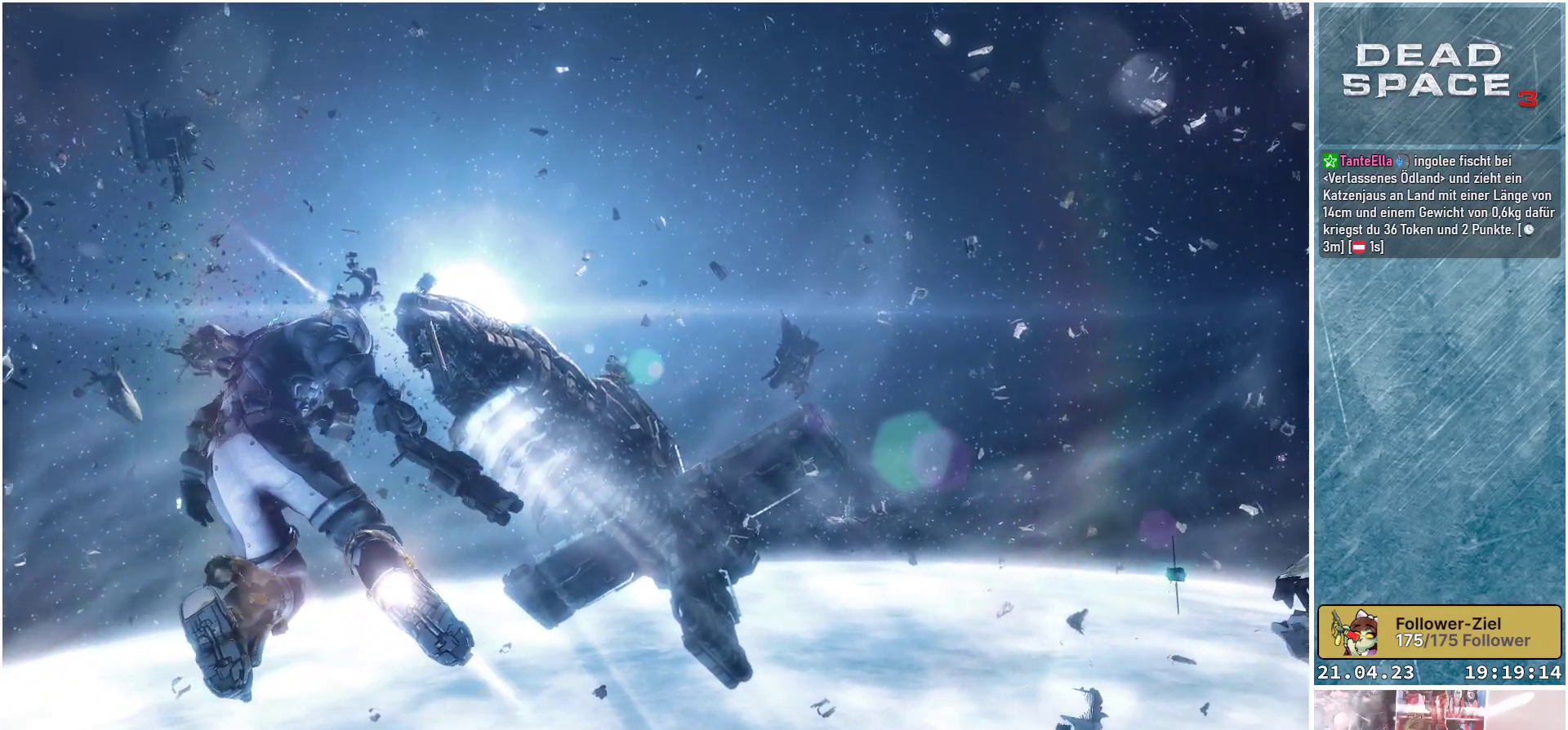
Gameplay with a controller (Xbox layout); each line is a JSON object with the inputs held at the frame after it. "events" lists button and stick changes between this image and that frame as [ms after this image, input, new state], when the widget could be followed in between.
{"buttons": ["L1"], "left_stick": "up-left", "right_stick": "right", "events": []}
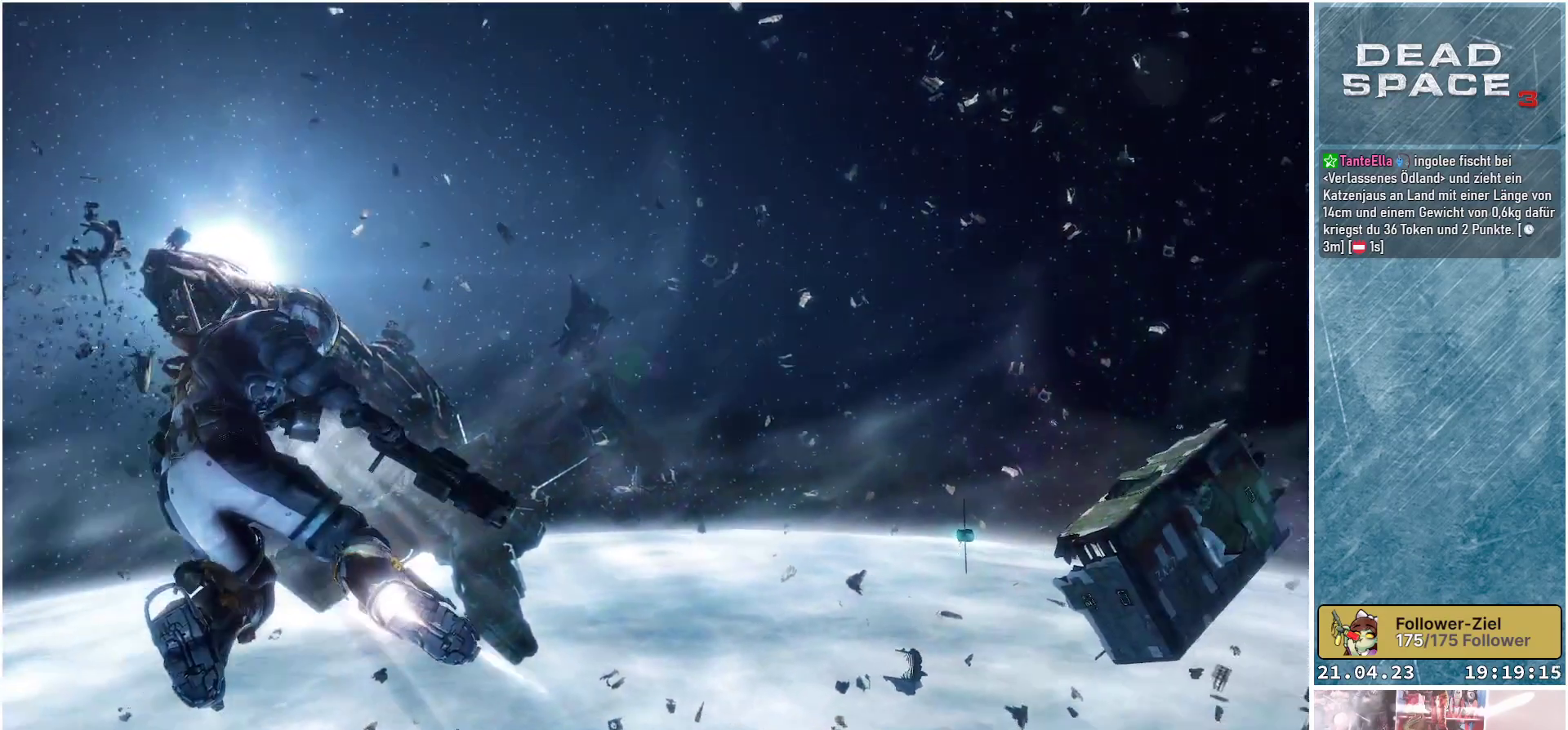
{"buttons": ["L1"], "left_stick": "center", "right_stick": "center", "events": [[200, "left_stick", "center"], [300, "right_stick", "down-right"], [433, "right_stick", "center"]]}
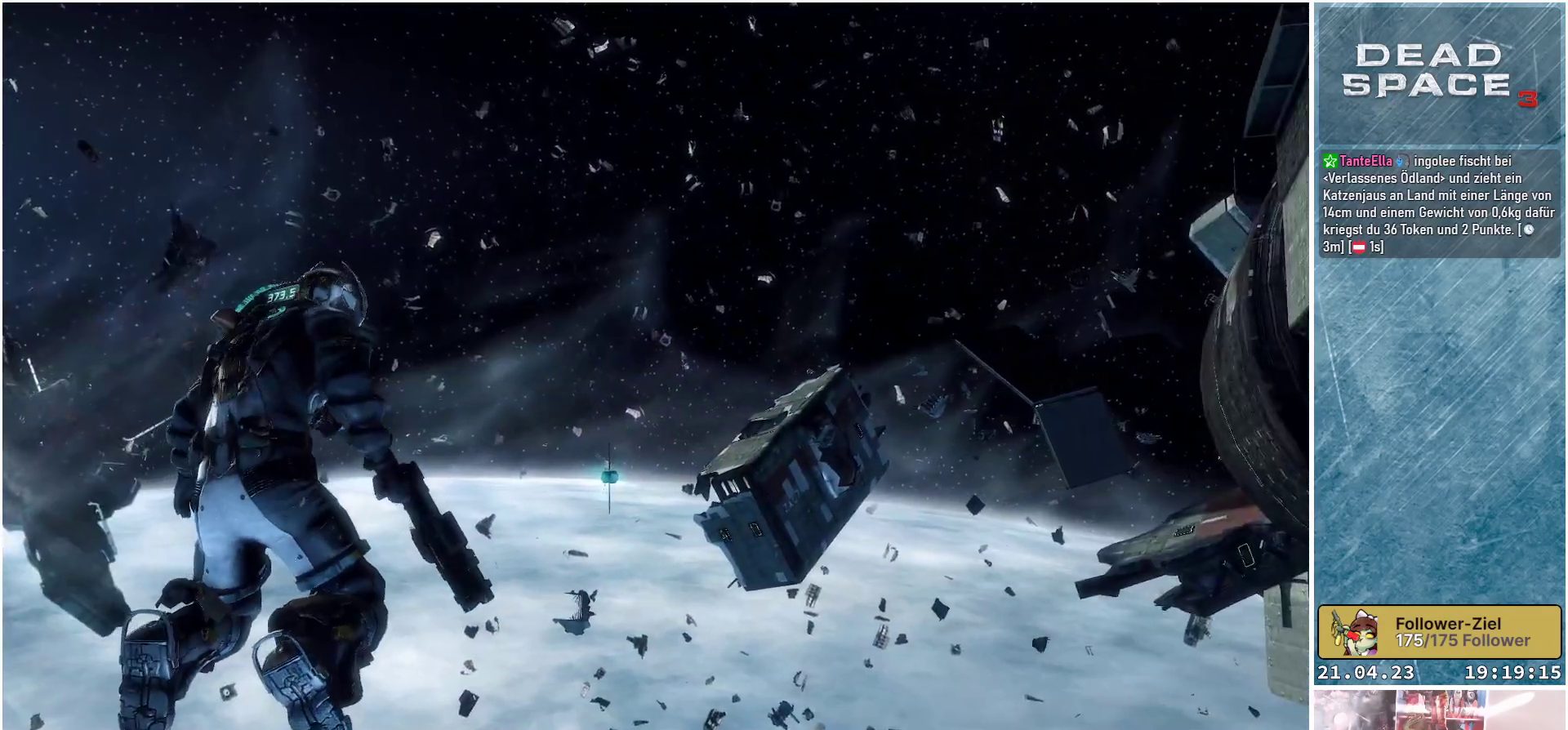
{"buttons": ["L1"], "left_stick": "center", "right_stick": "center", "events": []}
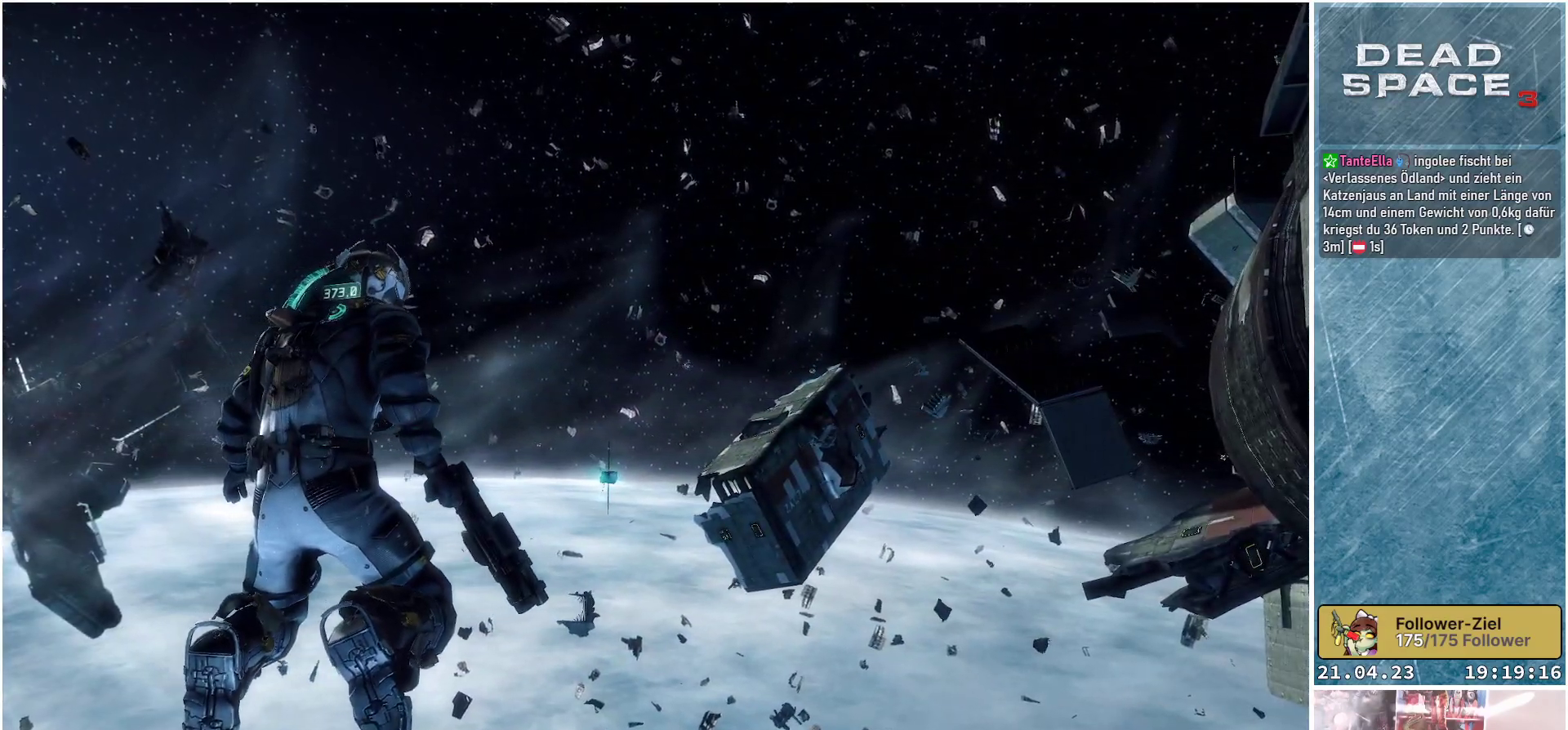
{"buttons": ["L1"], "left_stick": "center", "right_stick": "center", "events": []}
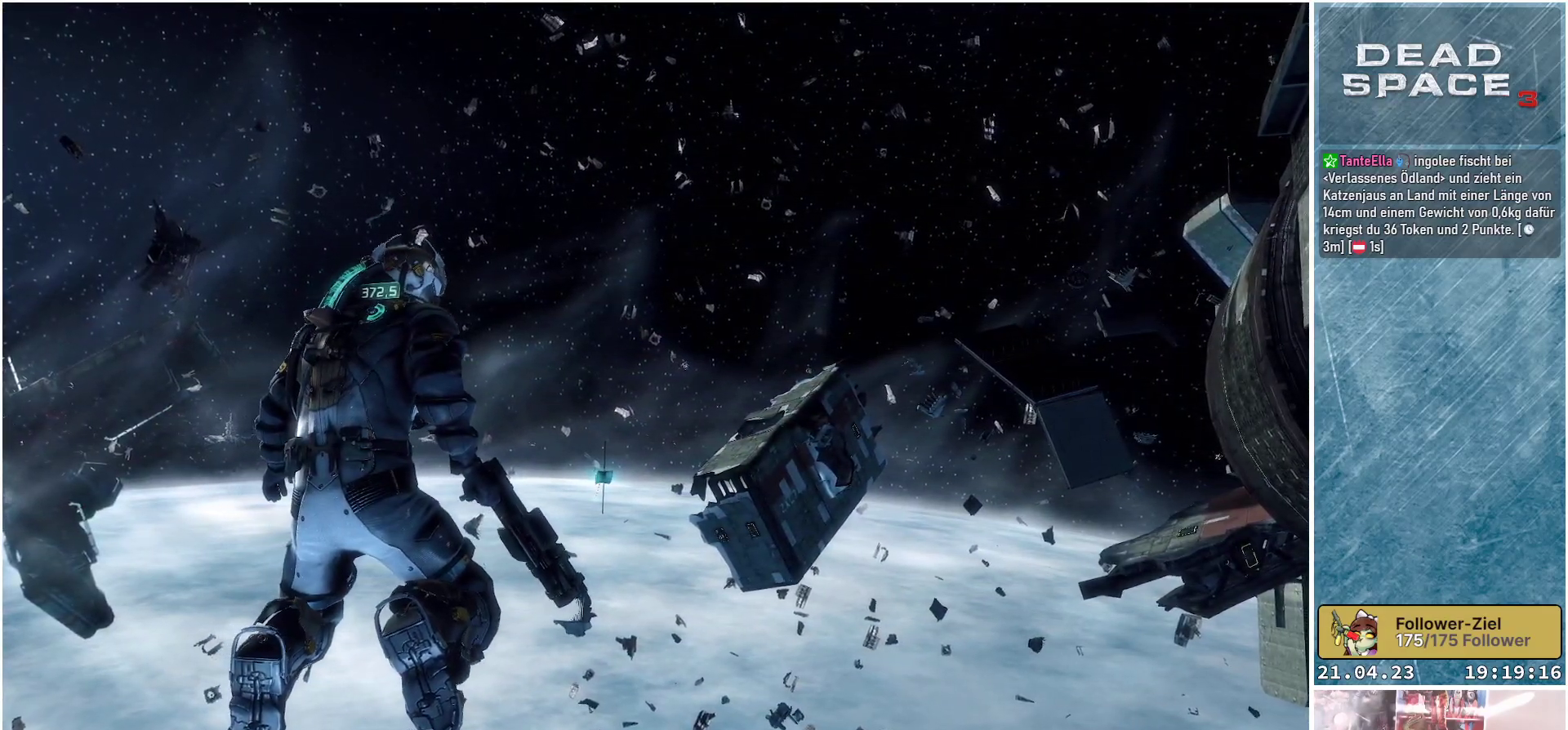
{"buttons": ["L1"], "left_stick": "center", "right_stick": "center", "events": []}
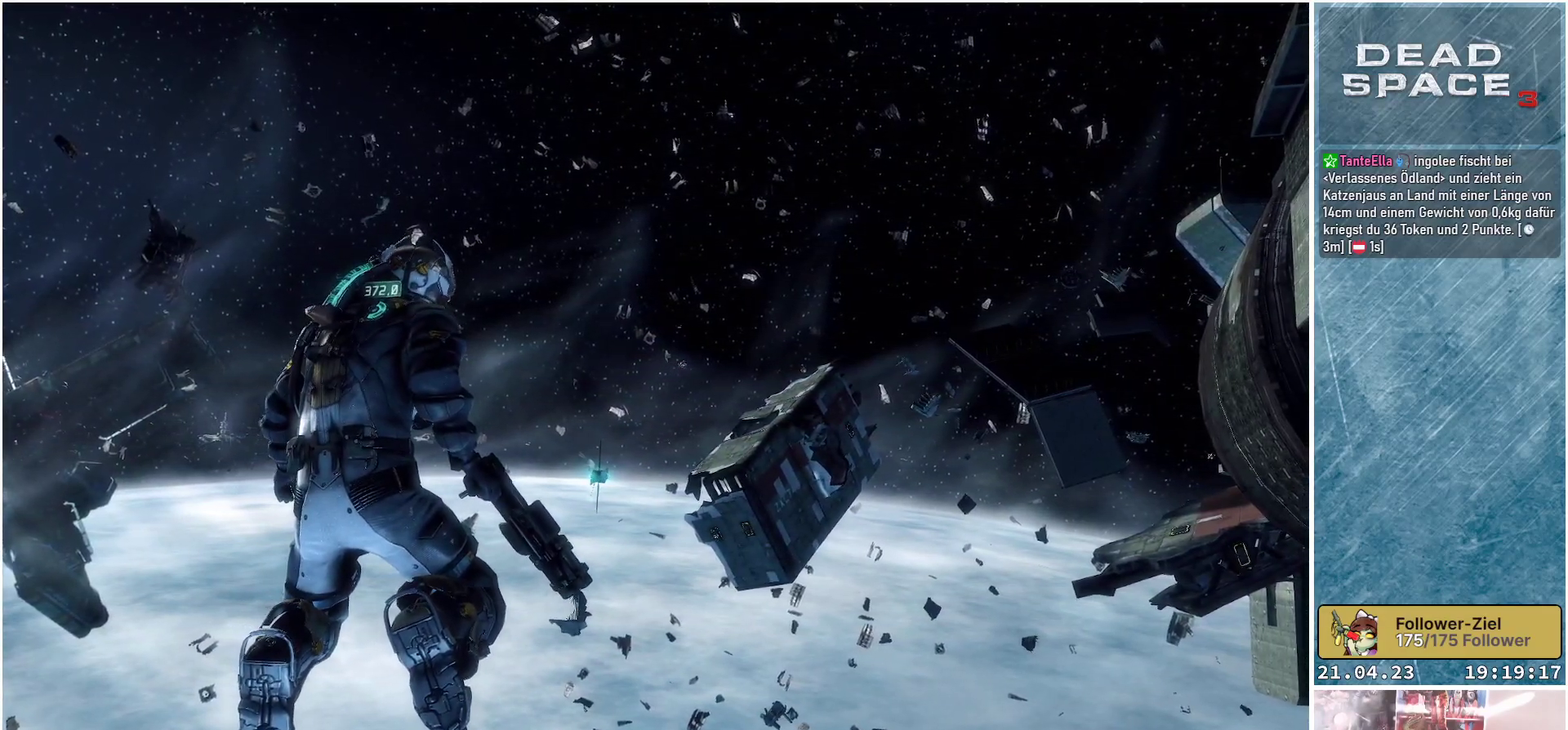
{"buttons": ["L1"], "left_stick": "center", "right_stick": "center", "events": []}
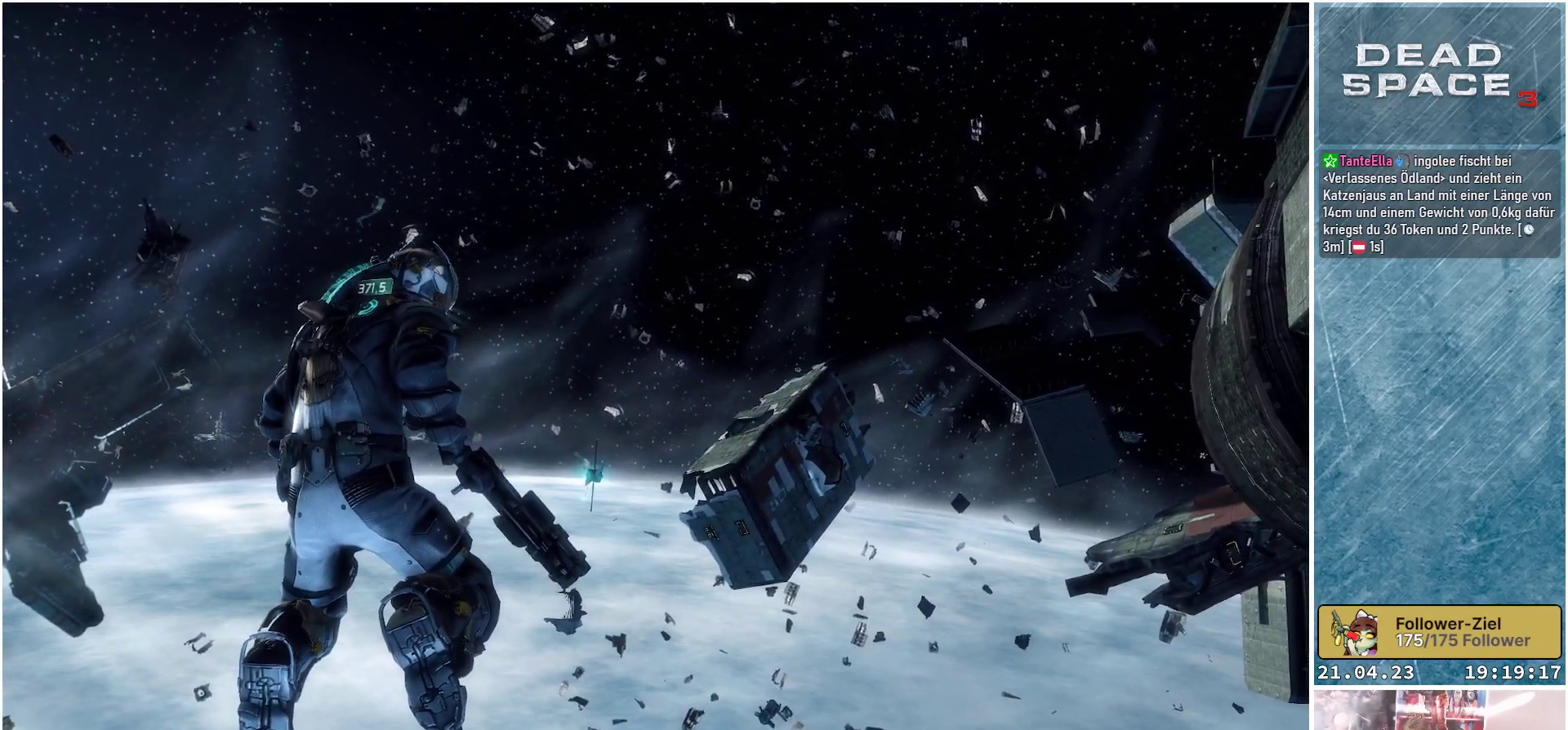
{"buttons": ["L1"], "left_stick": "center", "right_stick": "right", "events": [[383, "right_stick", "right"]]}
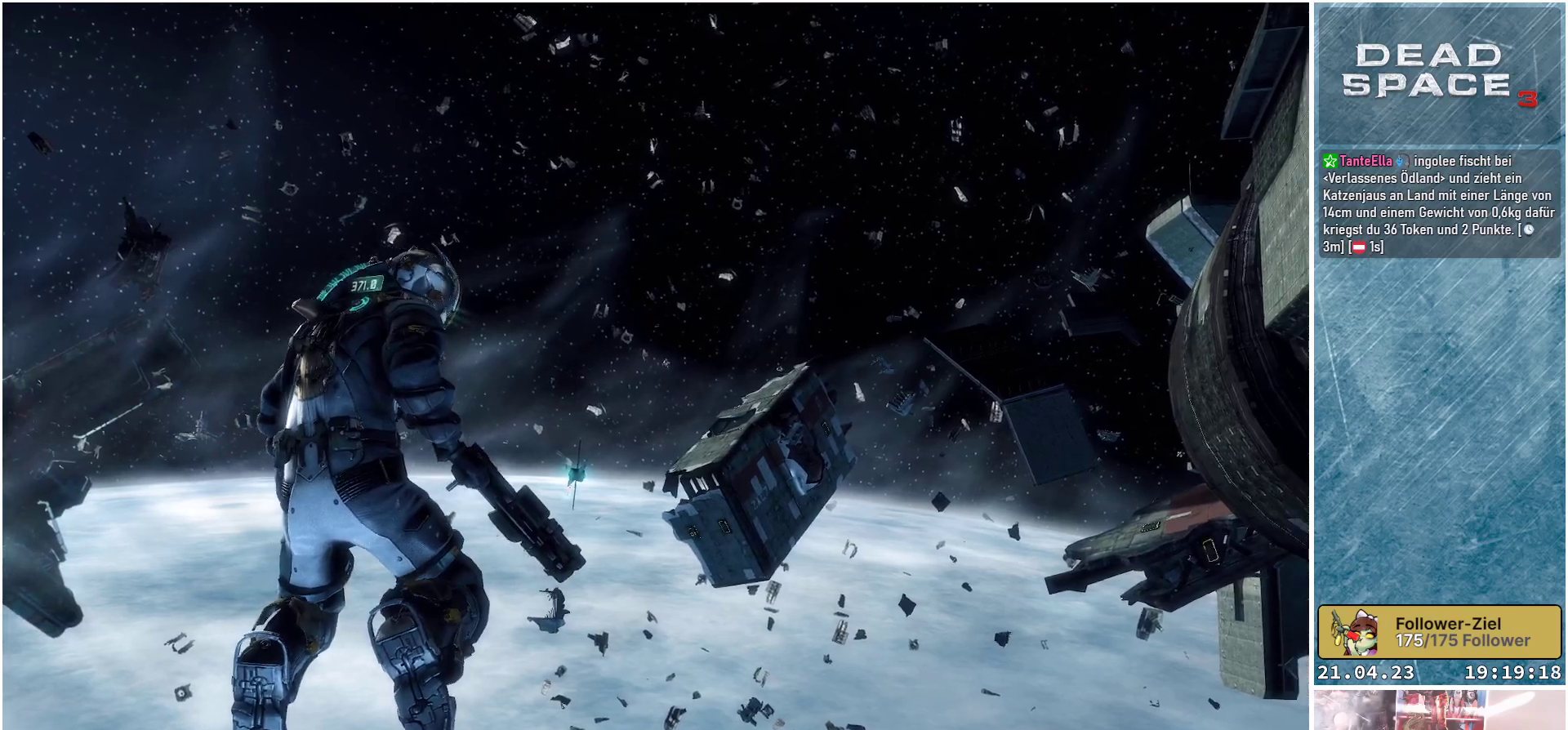
{"buttons": ["L1"], "left_stick": "center", "right_stick": "right", "events": []}
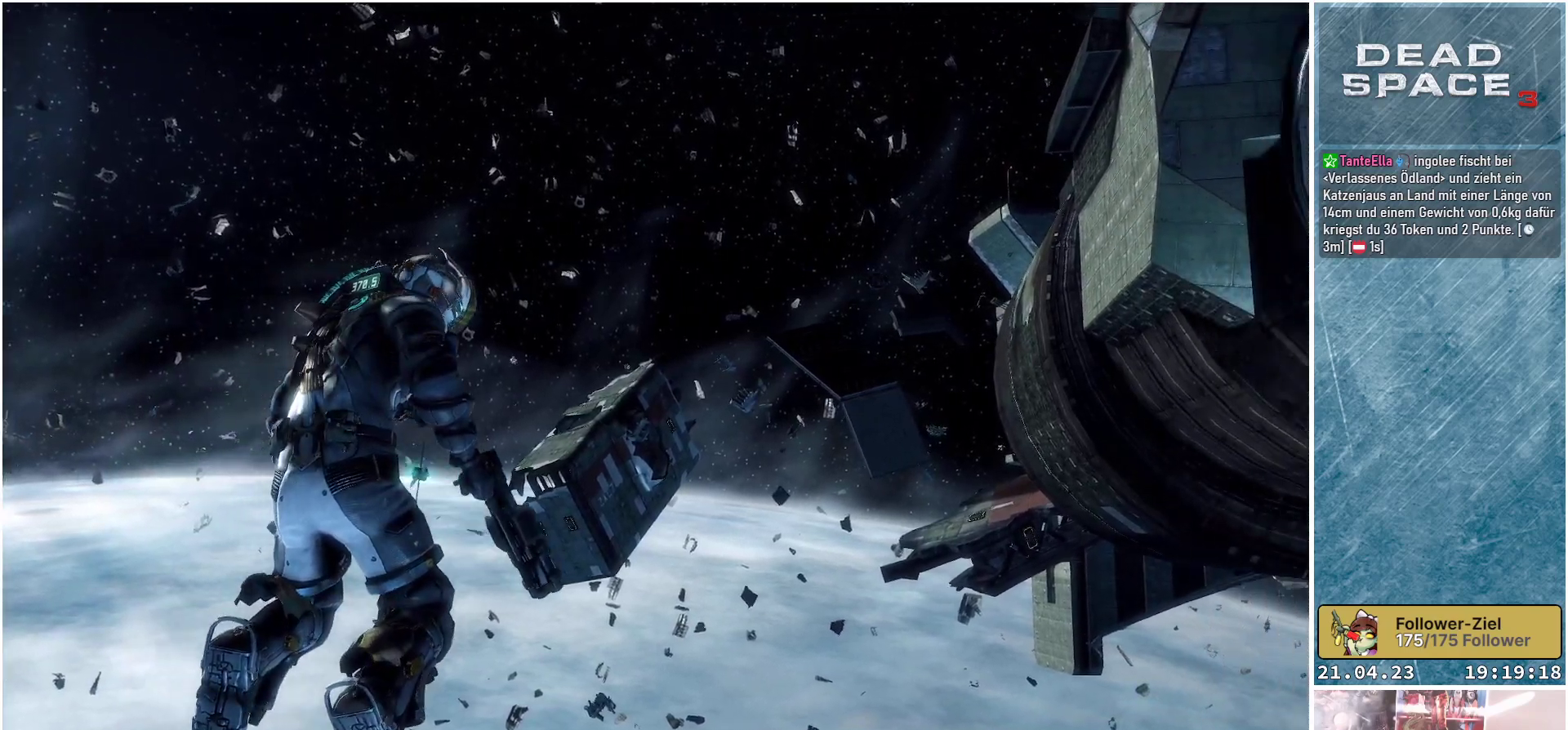
{"buttons": ["L1"], "left_stick": "center", "right_stick": "right", "events": []}
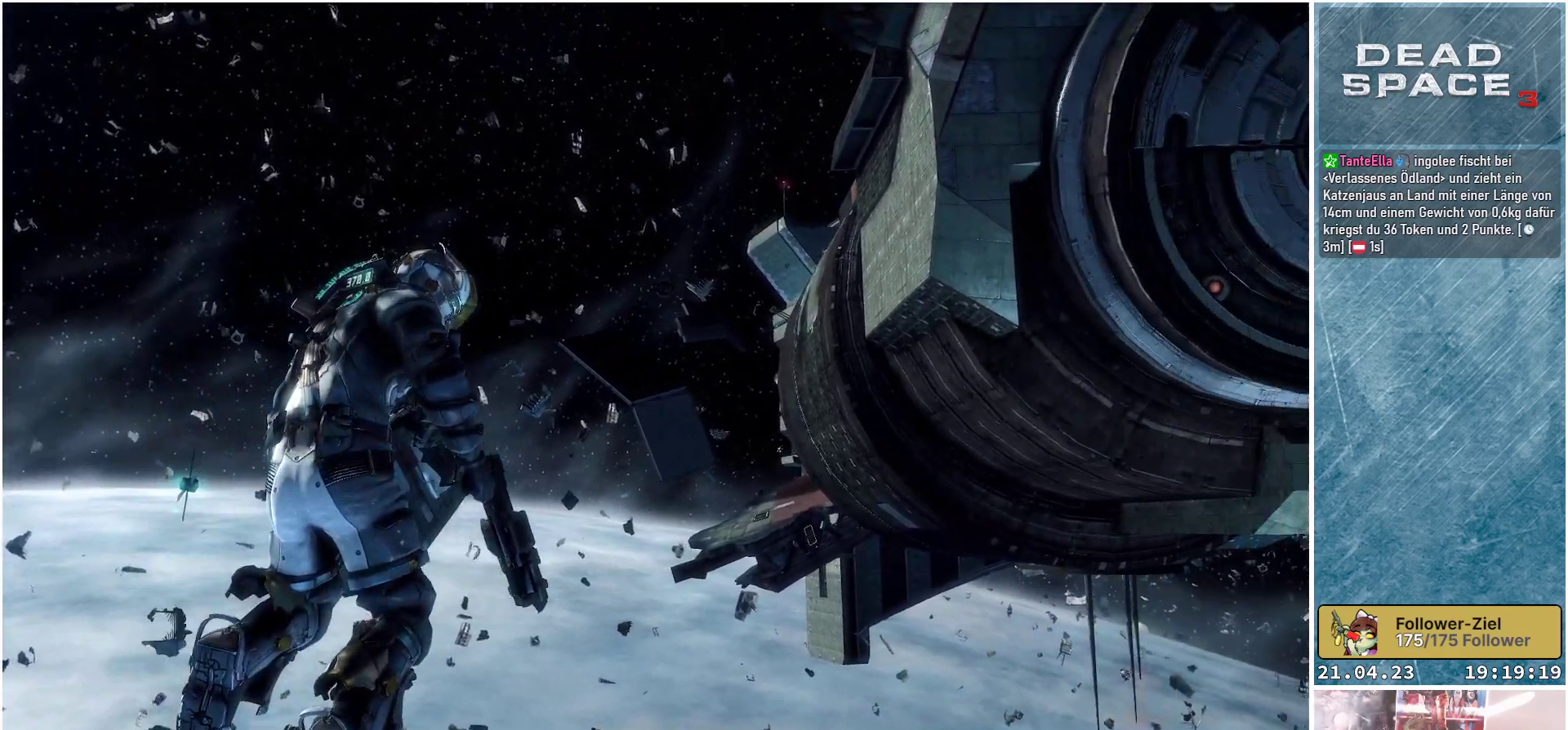
{"buttons": ["L1"], "left_stick": "center", "right_stick": "up-right", "events": [[300, "right_stick", "up-right"]]}
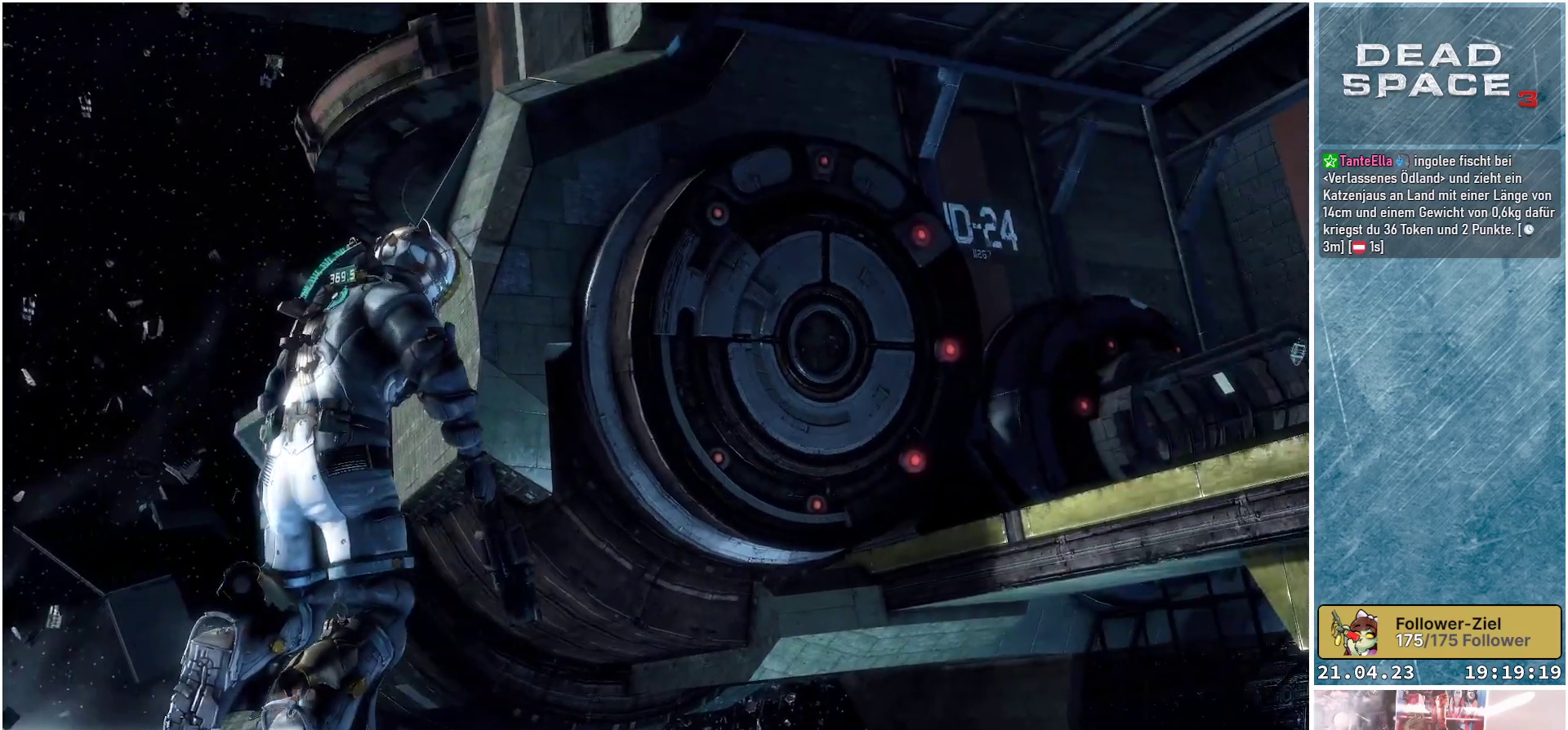
{"buttons": ["L1"], "left_stick": "center", "right_stick": "up", "events": [[133, "right_stick", "center"], [417, "right_stick", "up"]]}
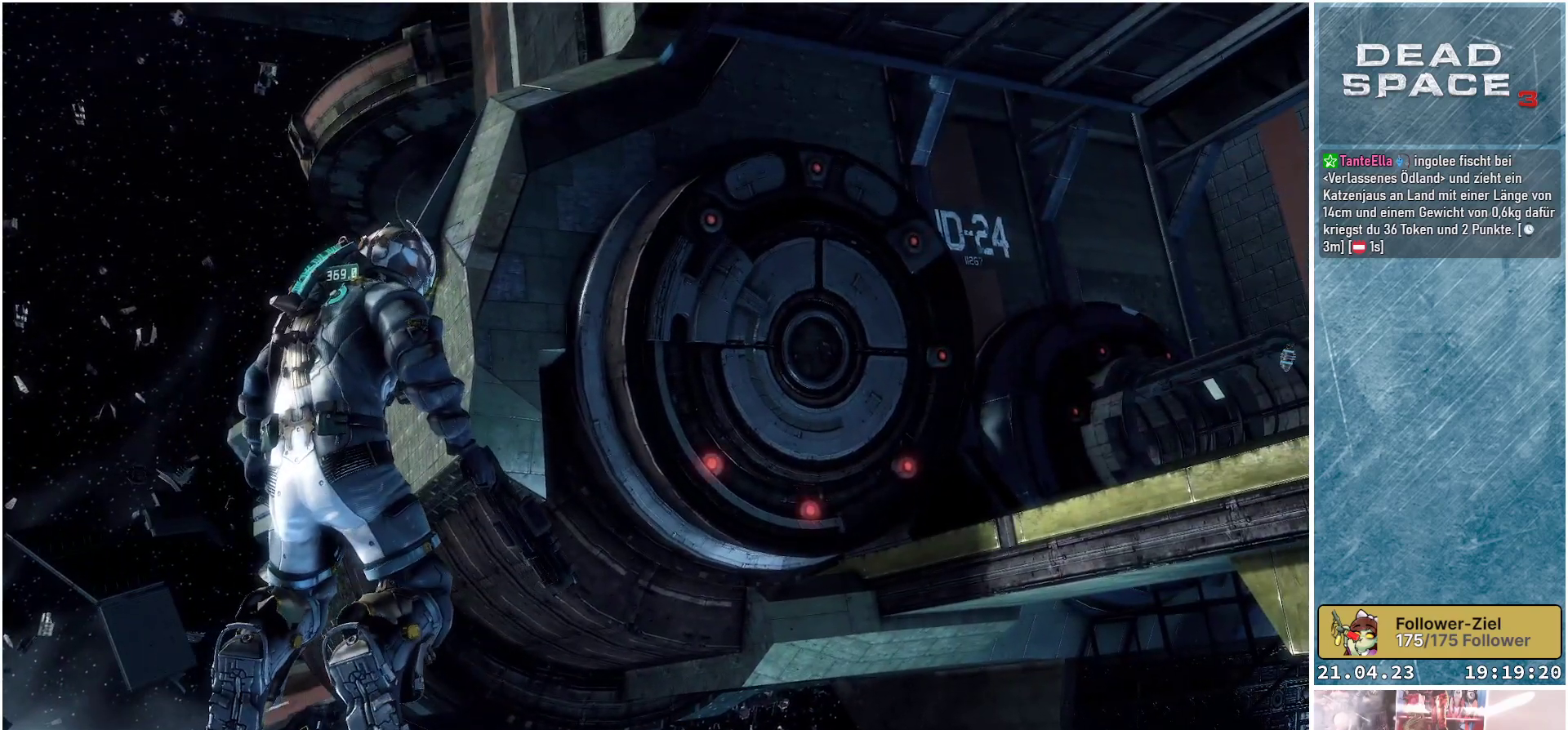
{"buttons": ["L1"], "left_stick": "center", "right_stick": "up", "events": []}
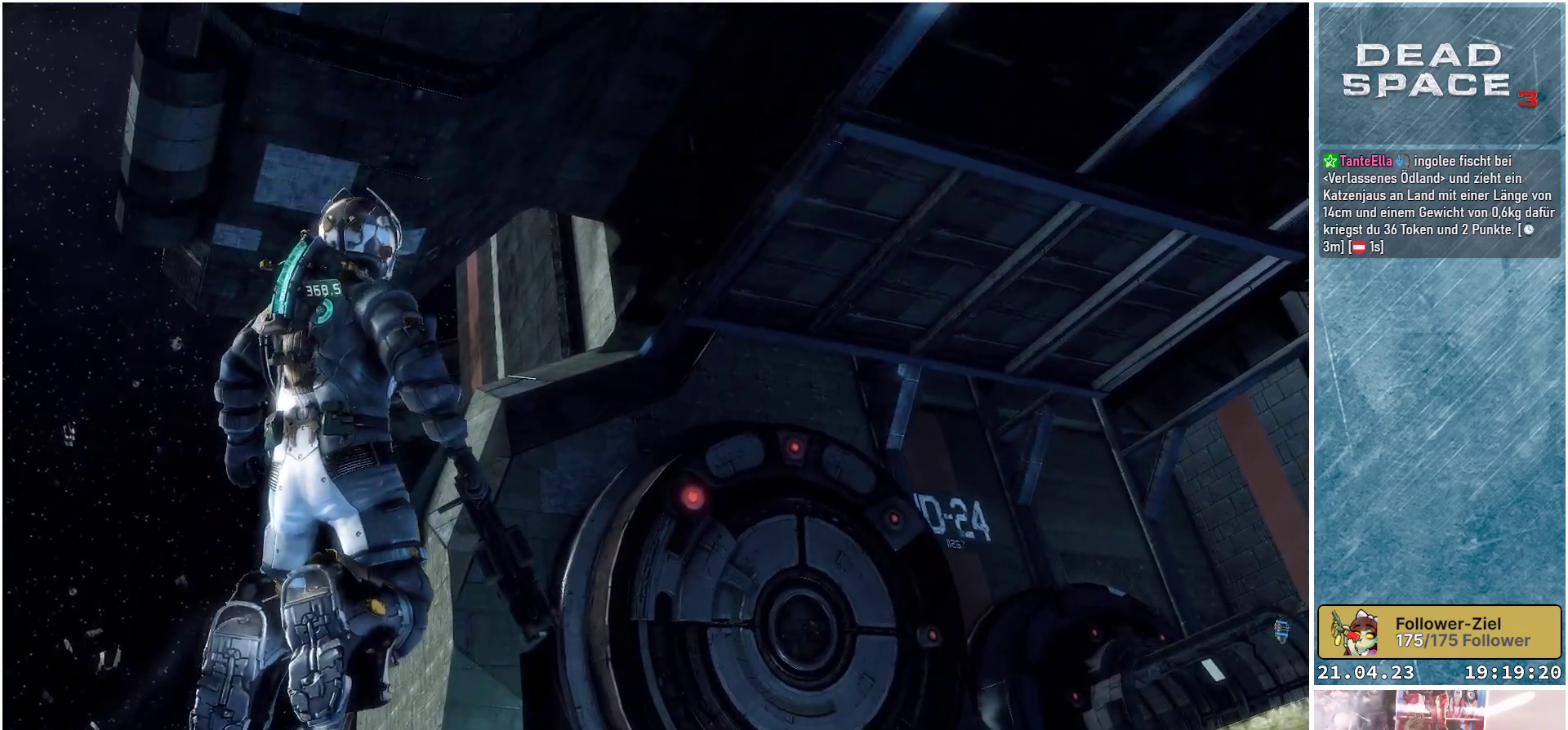
{"buttons": ["L1"], "left_stick": "center", "right_stick": "center", "events": [[67, "right_stick", "center"]]}
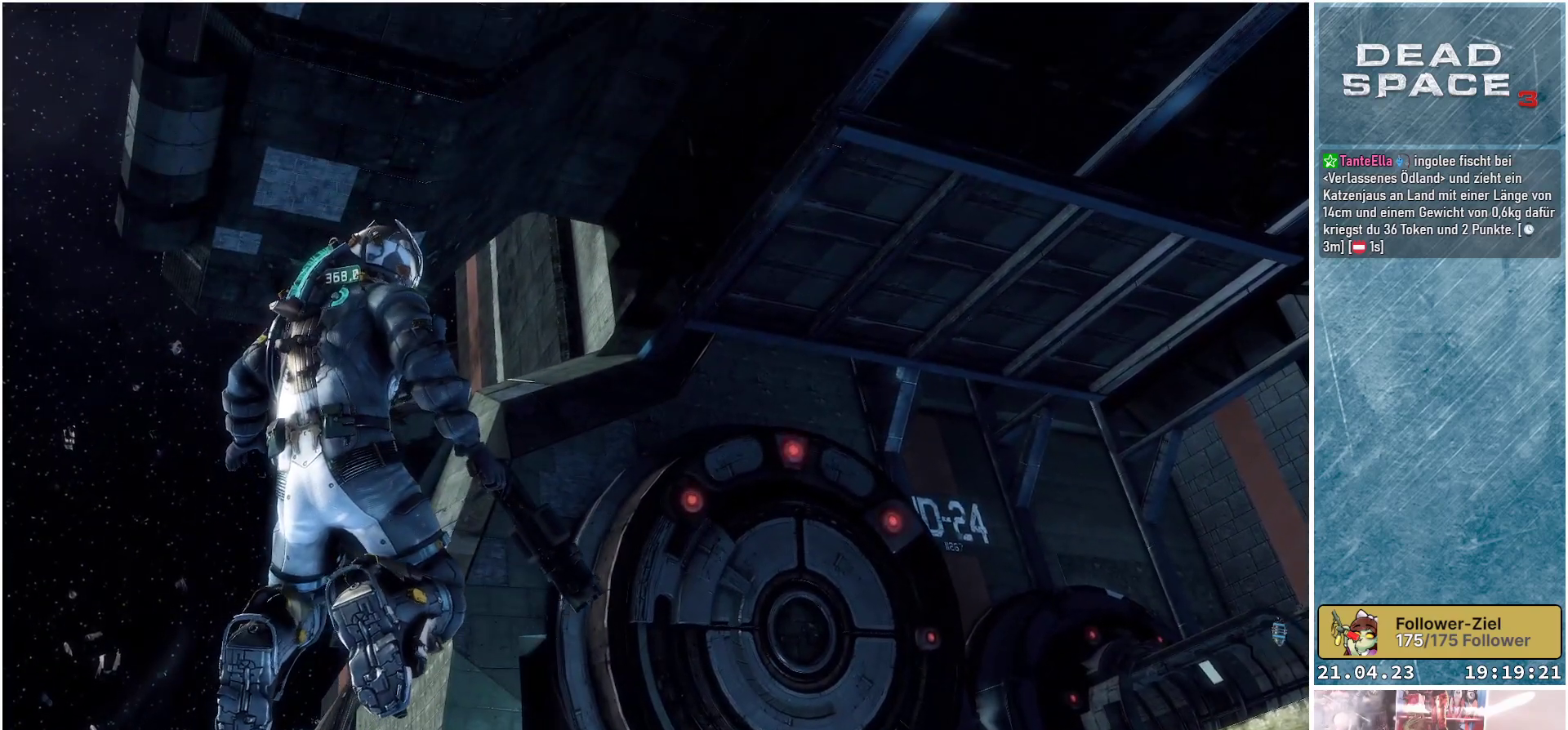
{"buttons": [], "left_stick": "center", "right_stick": "center", "events": [[50, "L1", "up"], [317, "DPAD_UP", "down"], [433, "DPAD_UP", "up"]]}
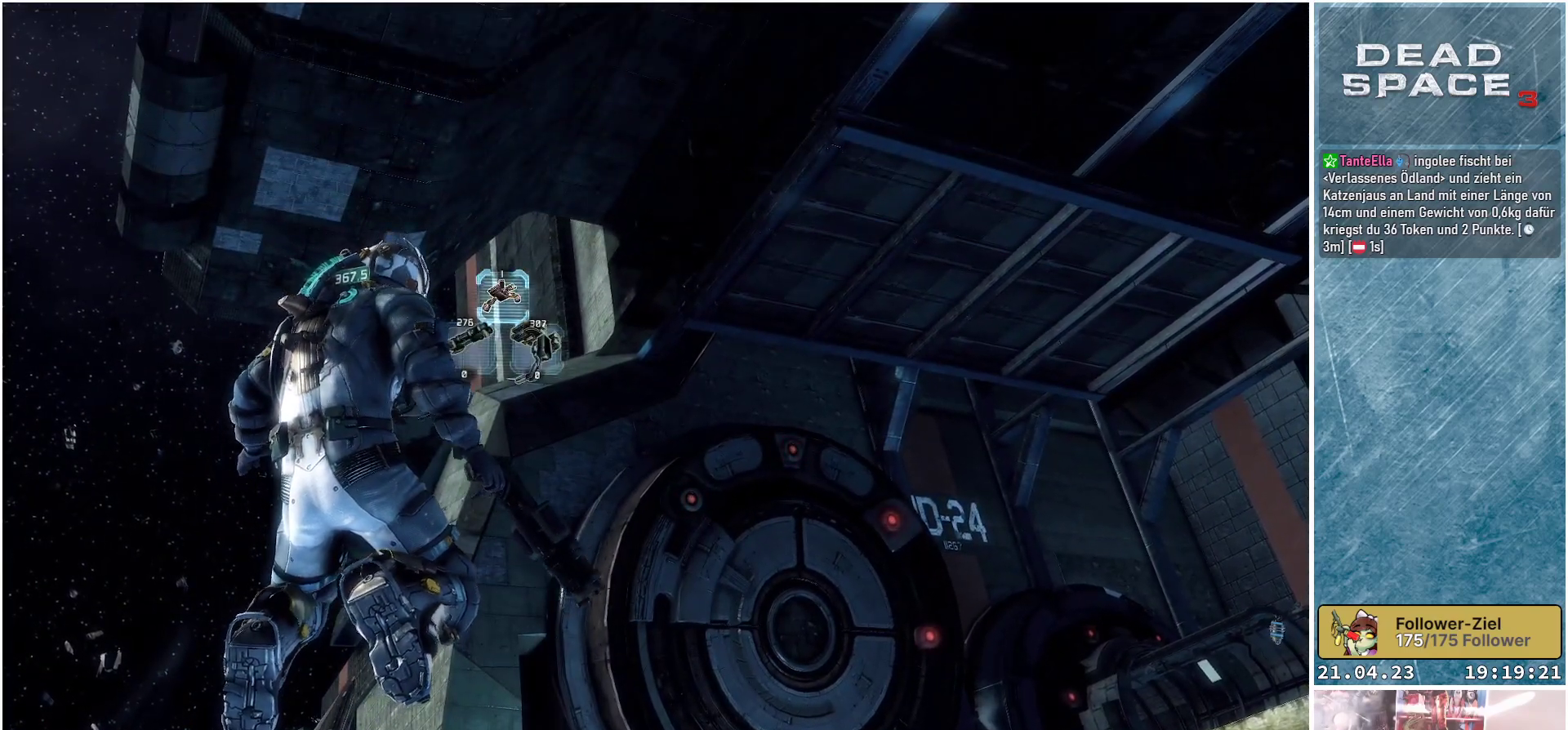
{"buttons": ["L2"], "left_stick": "center", "right_stick": "center", "events": [[367, "L2", "down"]]}
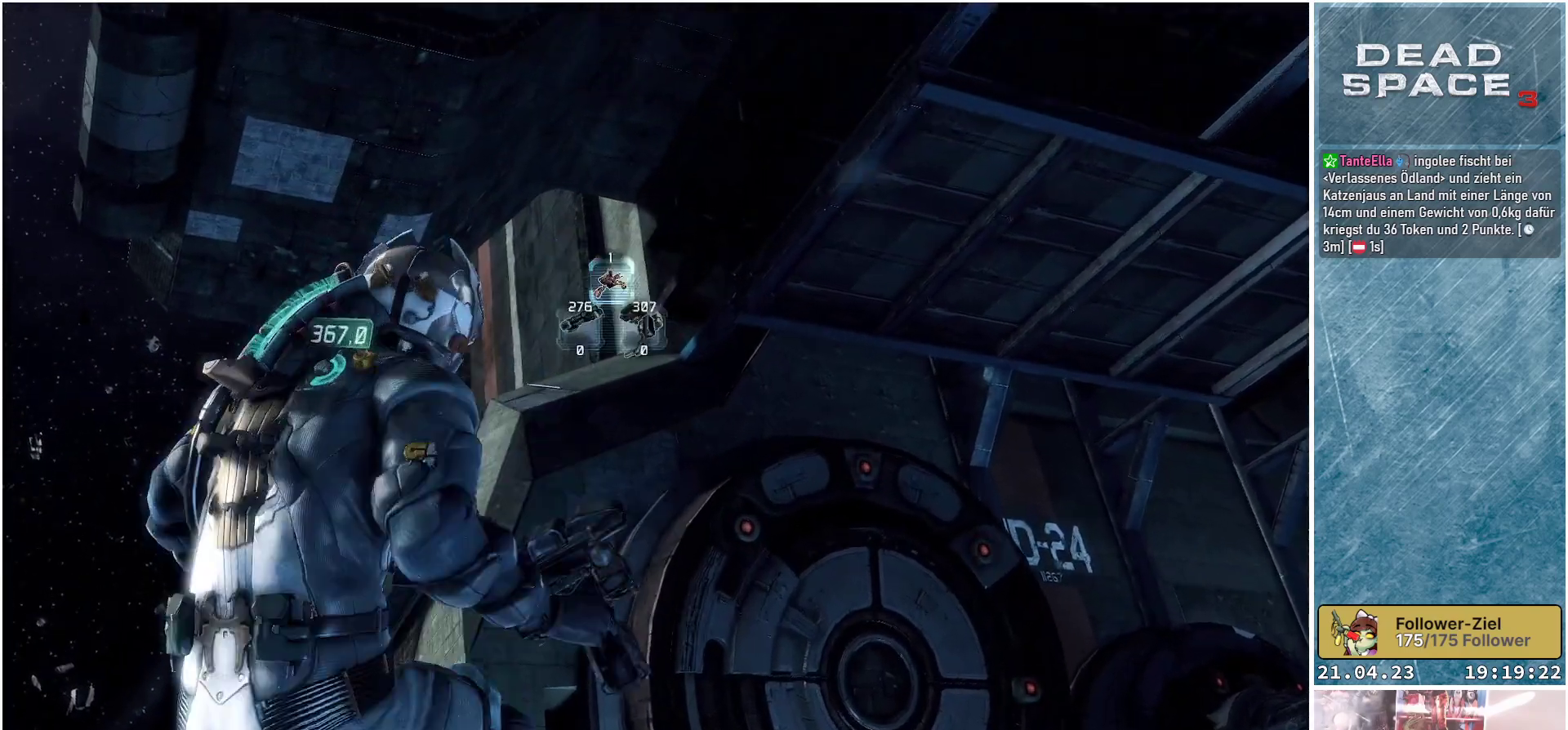
{"buttons": ["L2"], "left_stick": "center", "right_stick": "down-right", "events": [[167, "right_stick", "down"], [367, "right_stick", "down-right"]]}
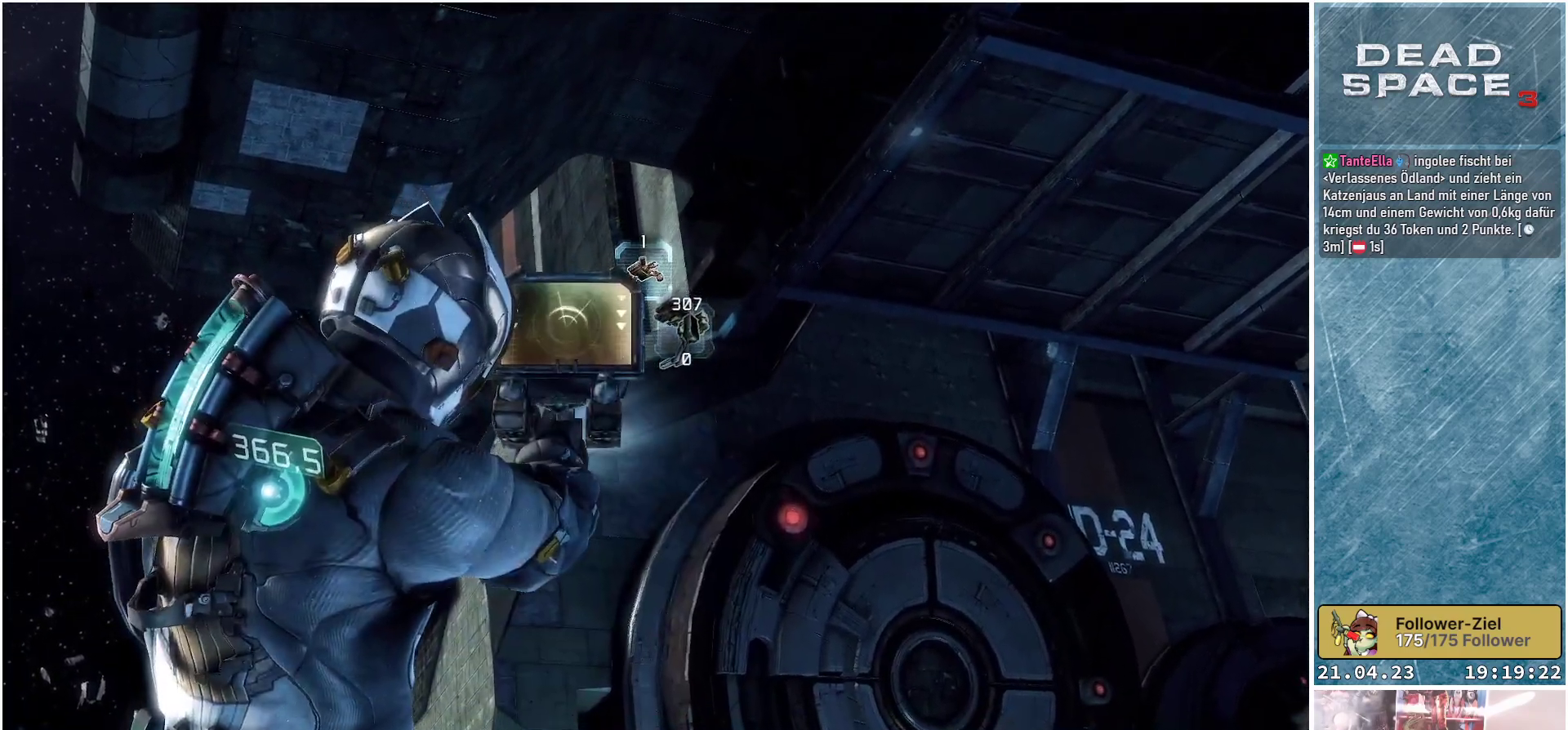
{"buttons": ["L2"], "left_stick": "center", "right_stick": "down-right", "events": []}
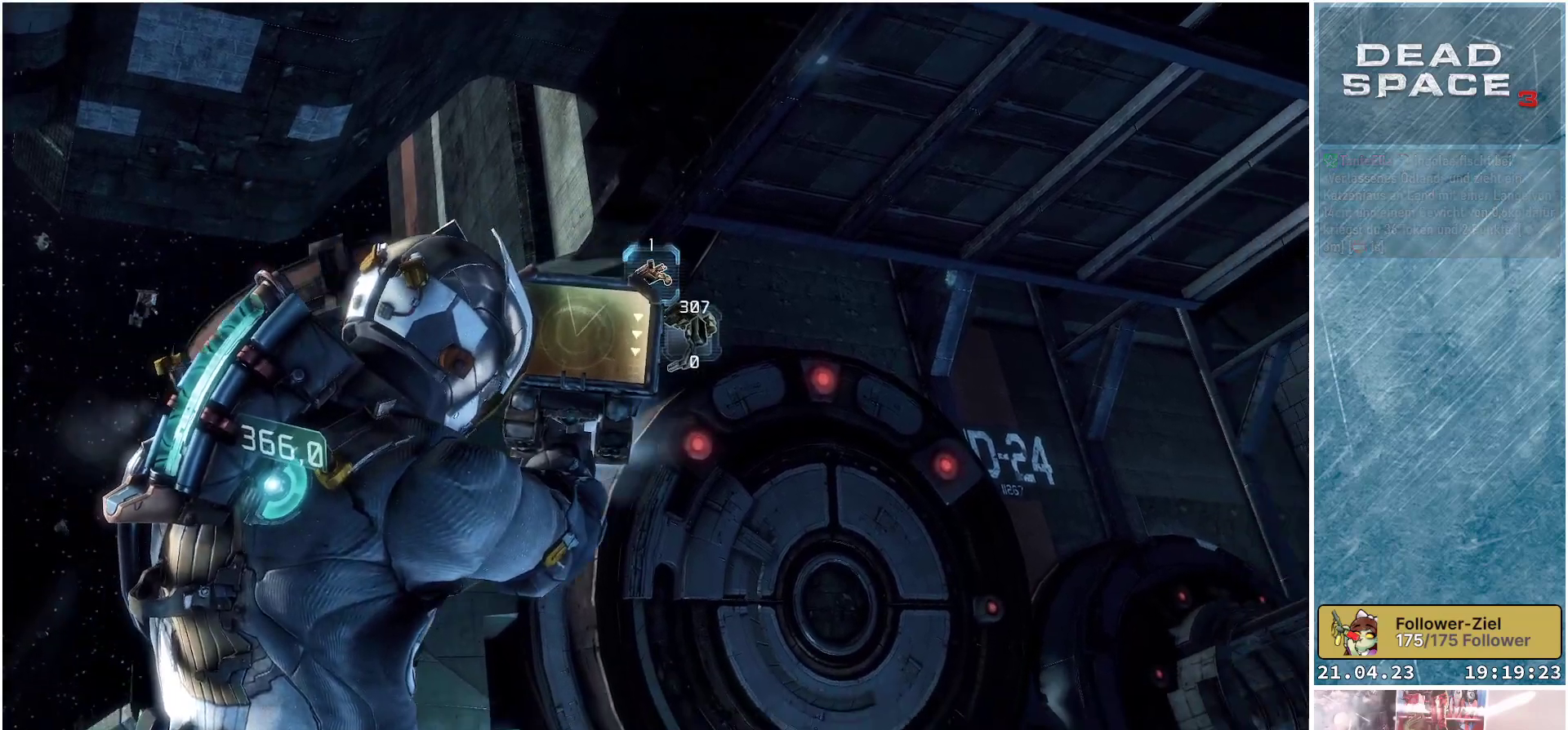
{"buttons": ["L2"], "left_stick": "center", "right_stick": "down", "events": [[200, "right_stick", "down"]]}
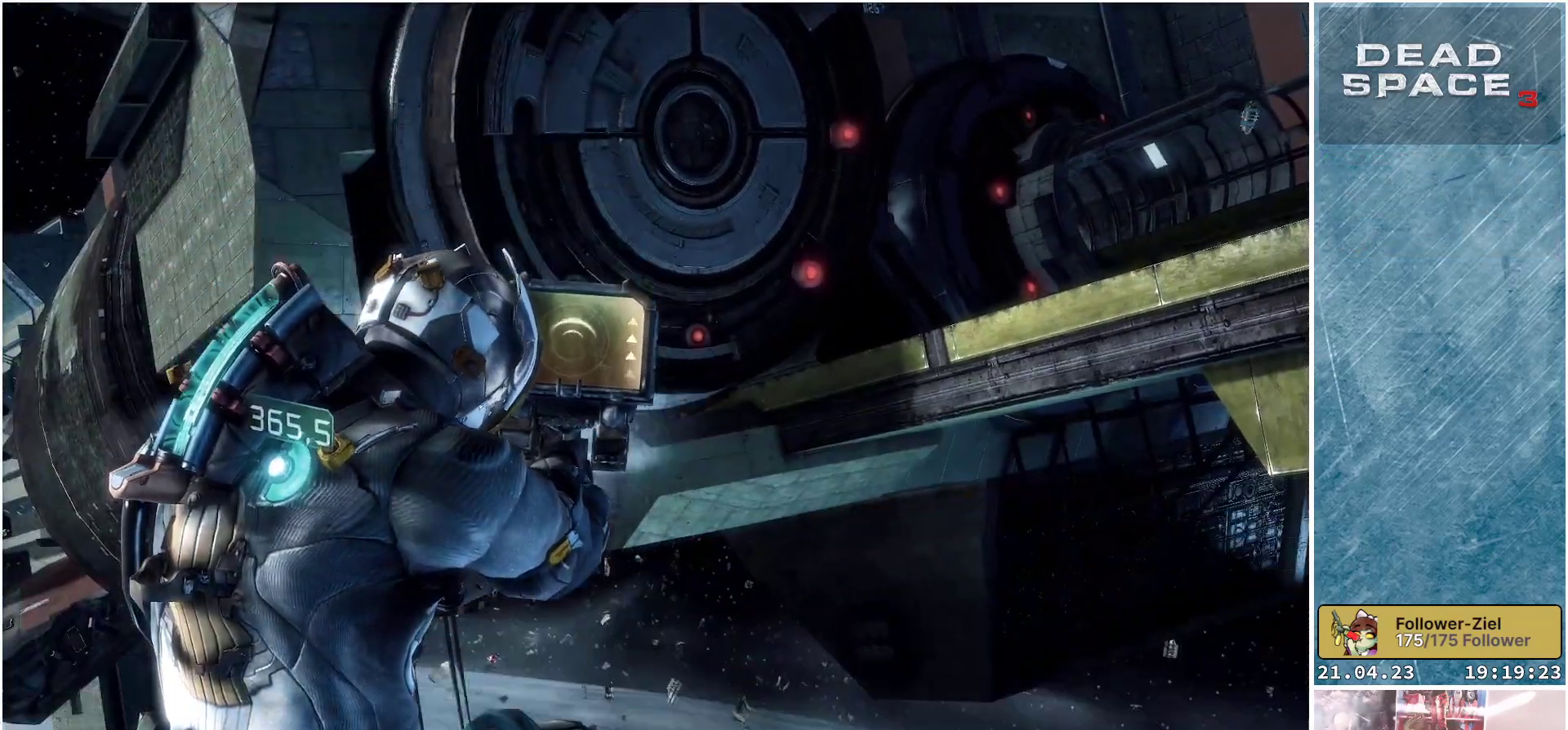
{"buttons": ["L2"], "left_stick": "center", "right_stick": "up", "events": [[167, "right_stick", "center"], [317, "right_stick", "up"]]}
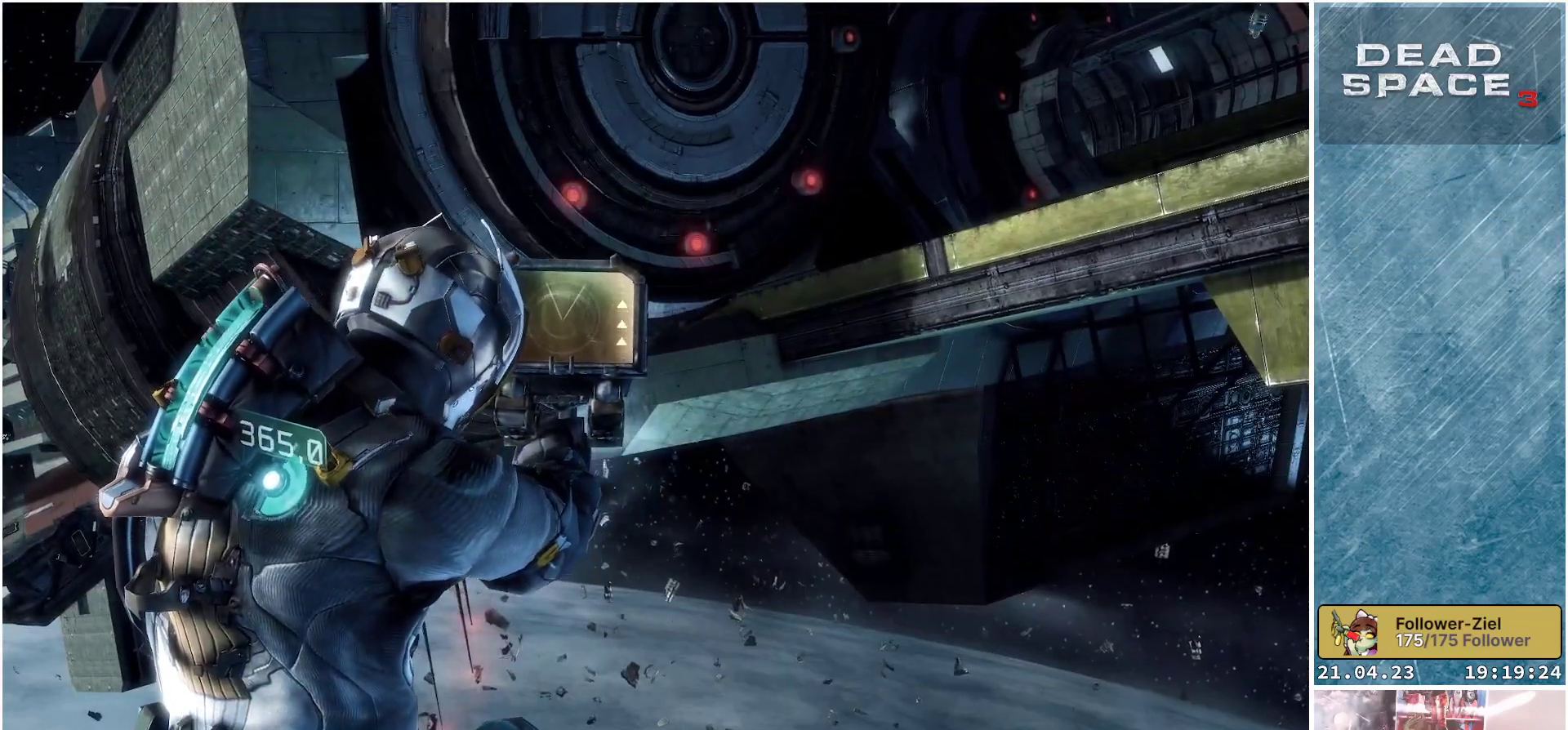
{"buttons": ["L2"], "left_stick": "center", "right_stick": "up", "events": []}
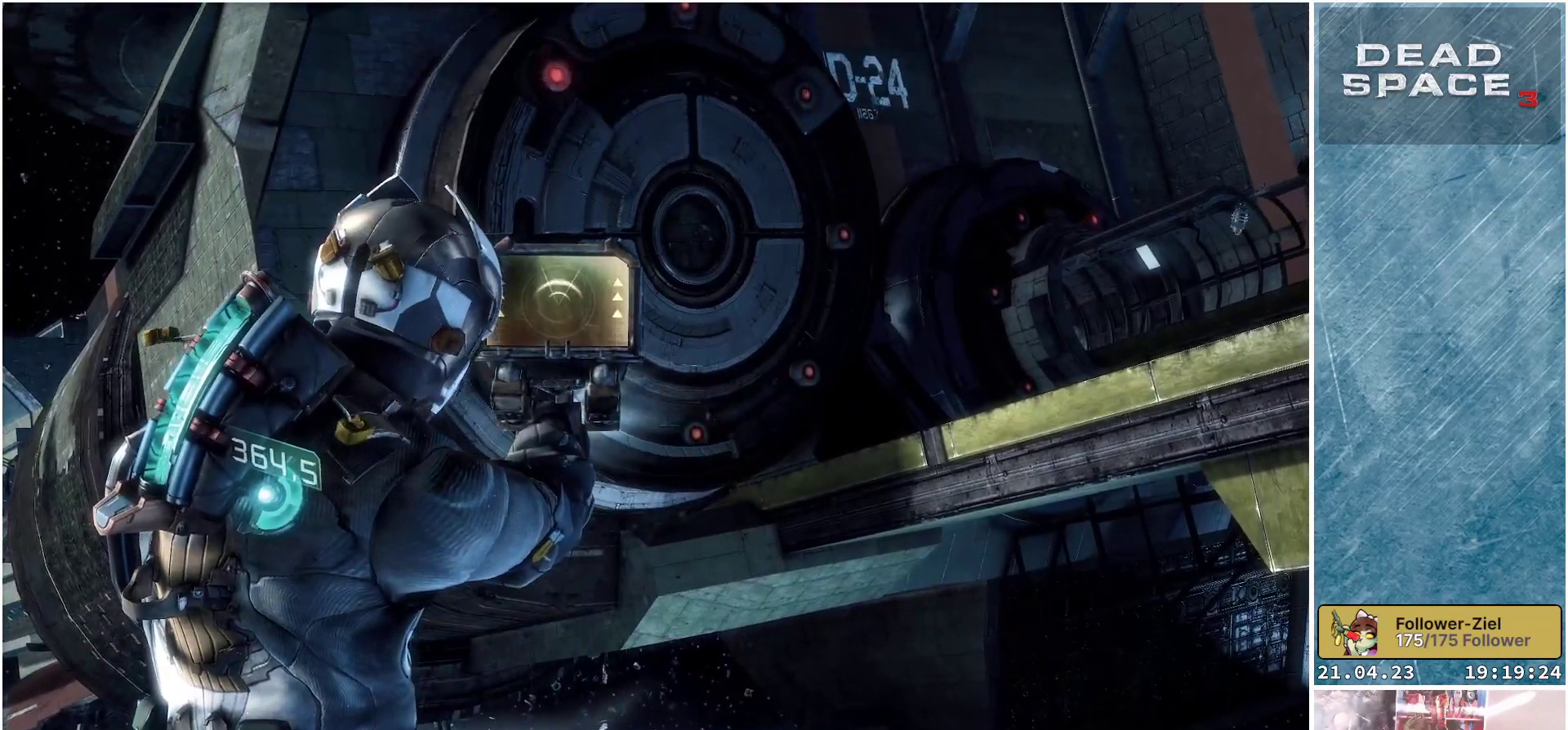
{"buttons": ["L2"], "left_stick": "center", "right_stick": "up", "events": [[133, "right_stick", "center"], [350, "right_stick", "up"]]}
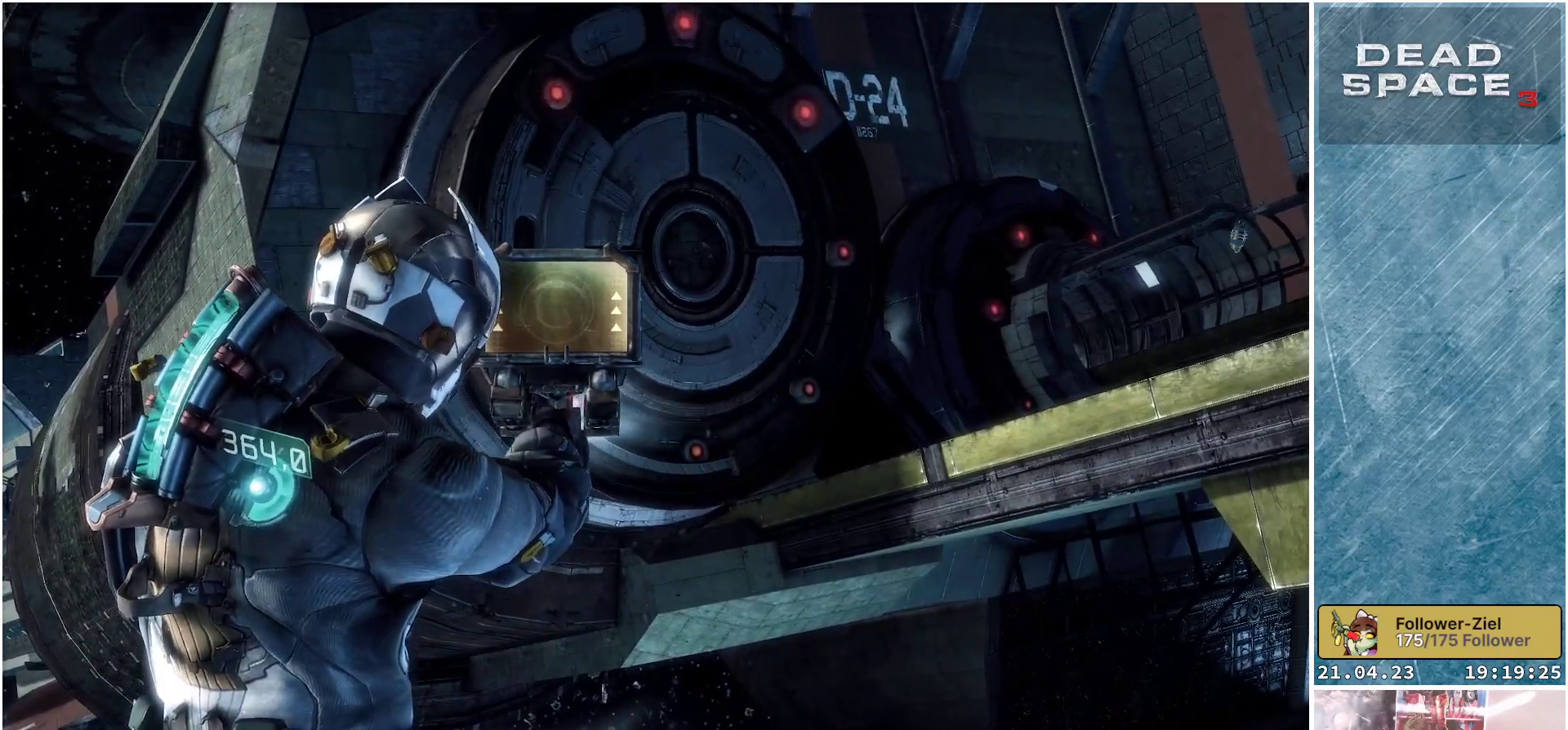
{"buttons": ["L2"], "left_stick": "center", "right_stick": "center", "events": [[383, "right_stick", "center"]]}
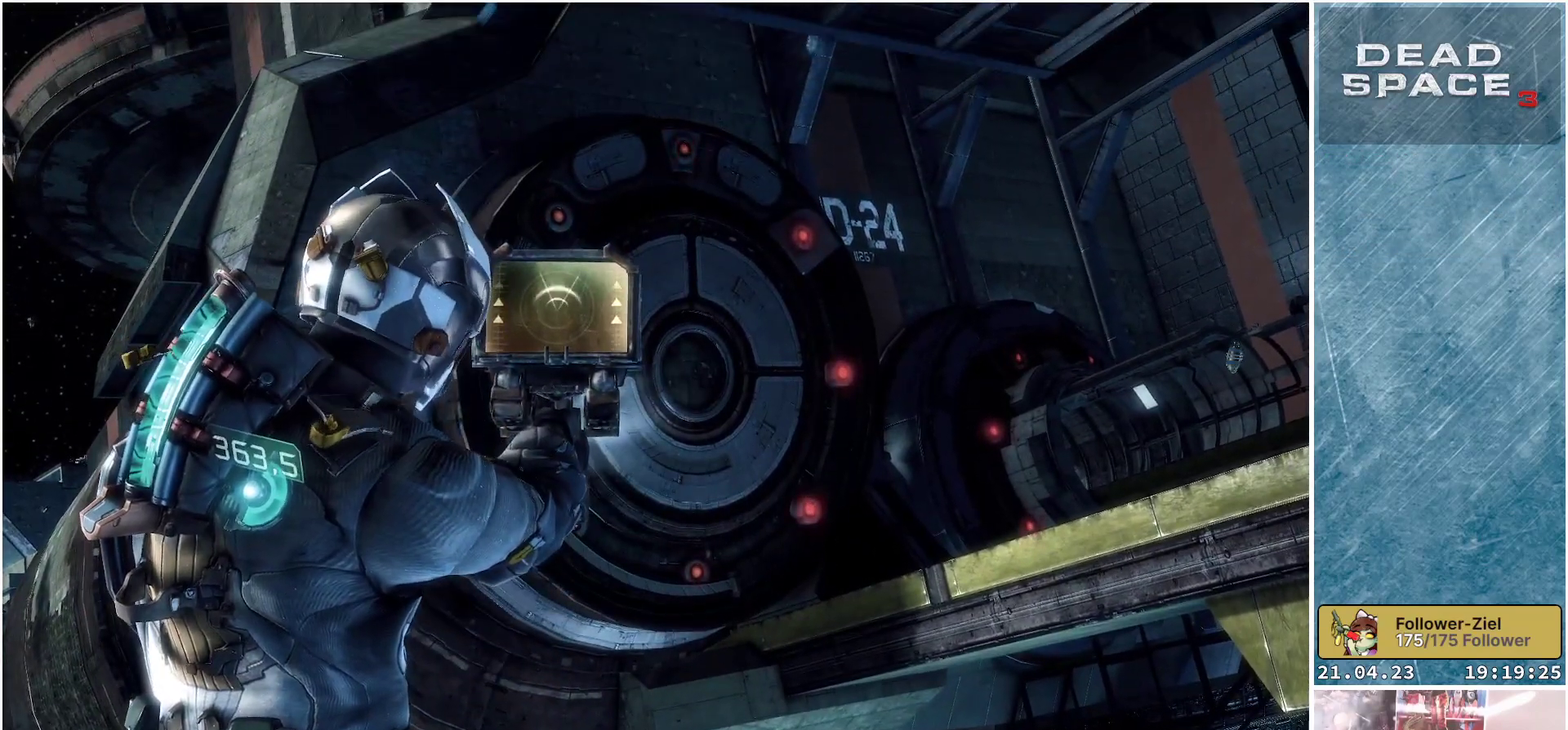
{"buttons": ["L2"], "left_stick": "center", "right_stick": "up", "events": [[50, "right_stick", "up"]]}
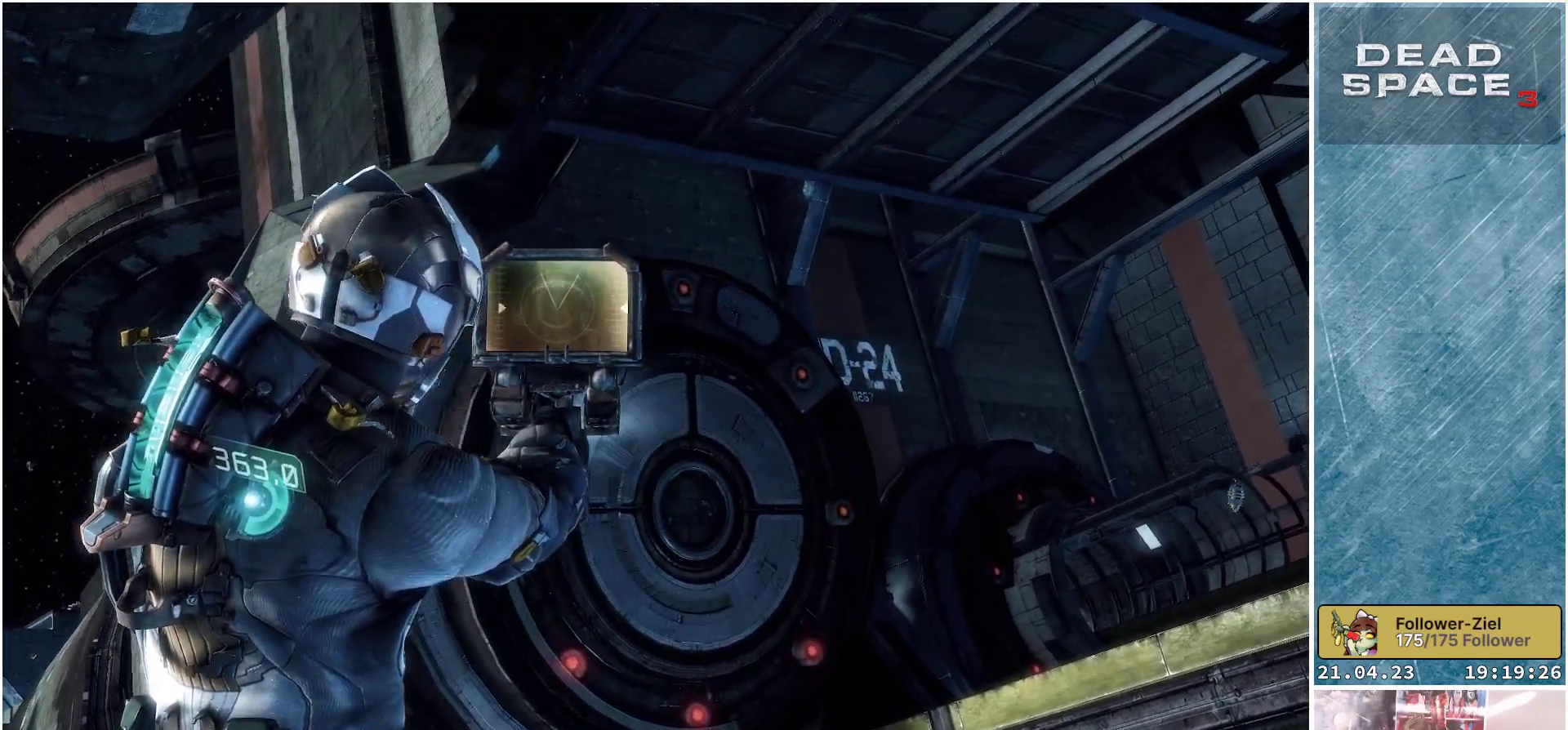
{"buttons": ["L2"], "left_stick": "center", "right_stick": "down", "events": [[217, "right_stick", "center"], [500, "right_stick", "down"]]}
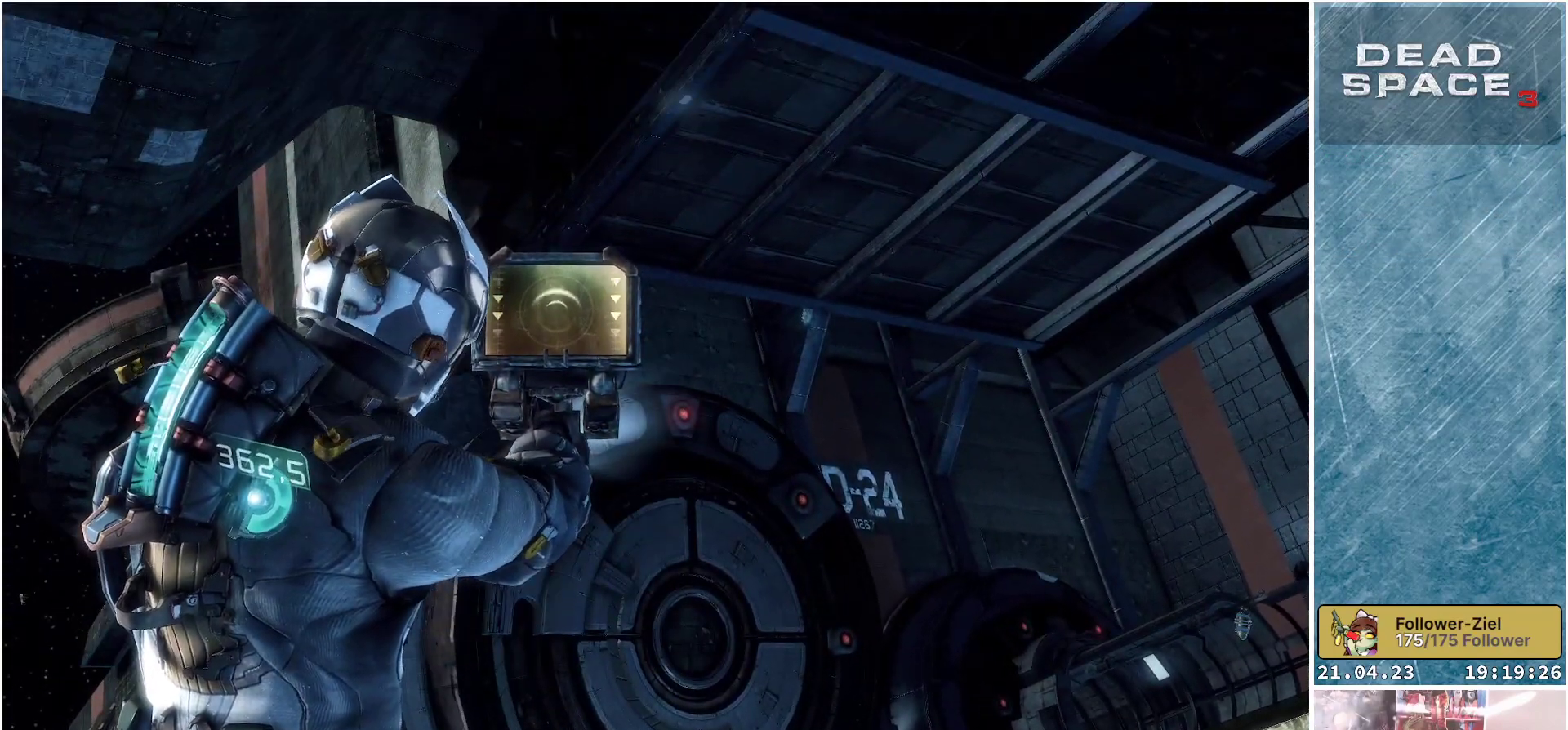
{"buttons": ["L2"], "left_stick": "center", "right_stick": "down", "events": []}
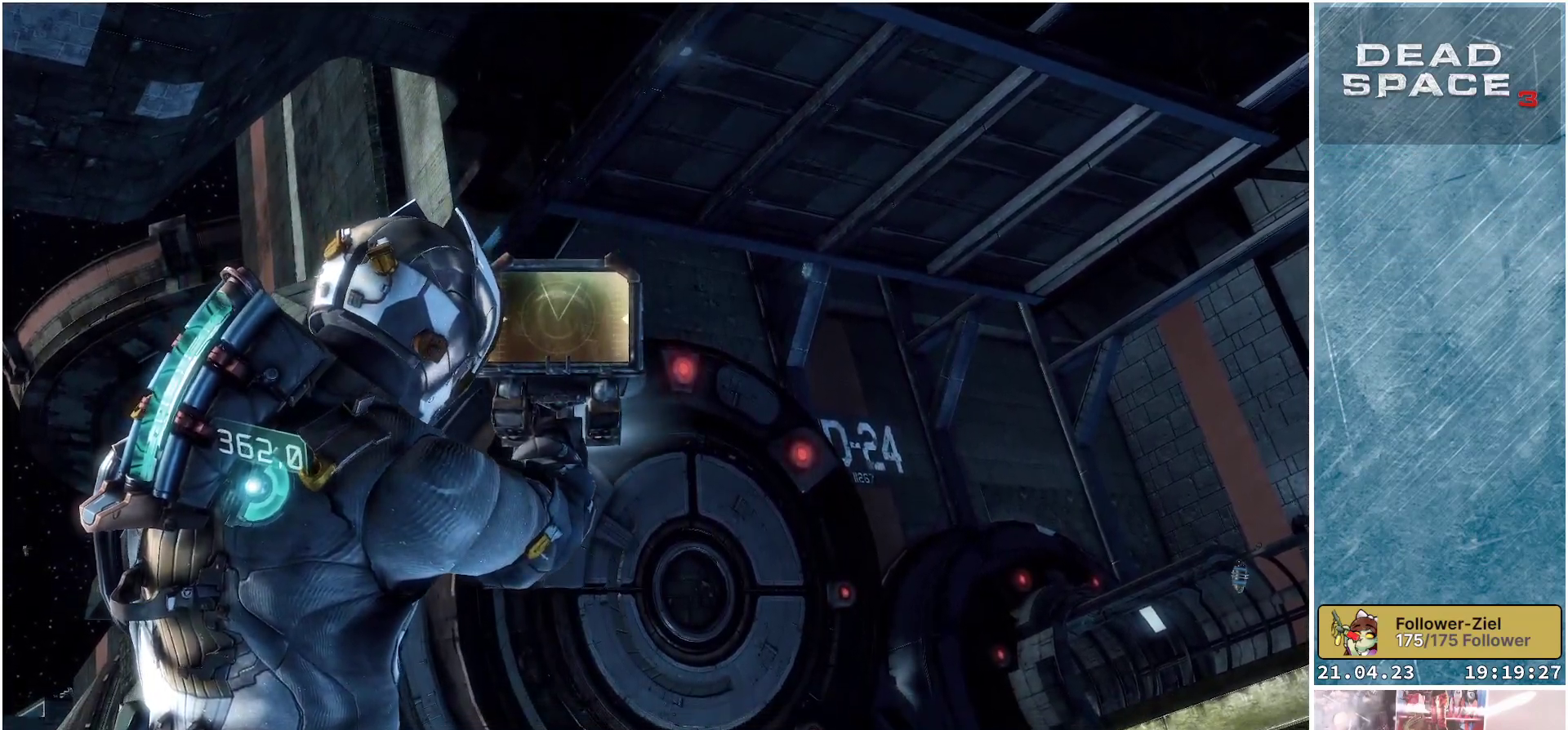
{"buttons": ["L2"], "left_stick": "center", "right_stick": "center", "events": [[483, "right_stick", "center"]]}
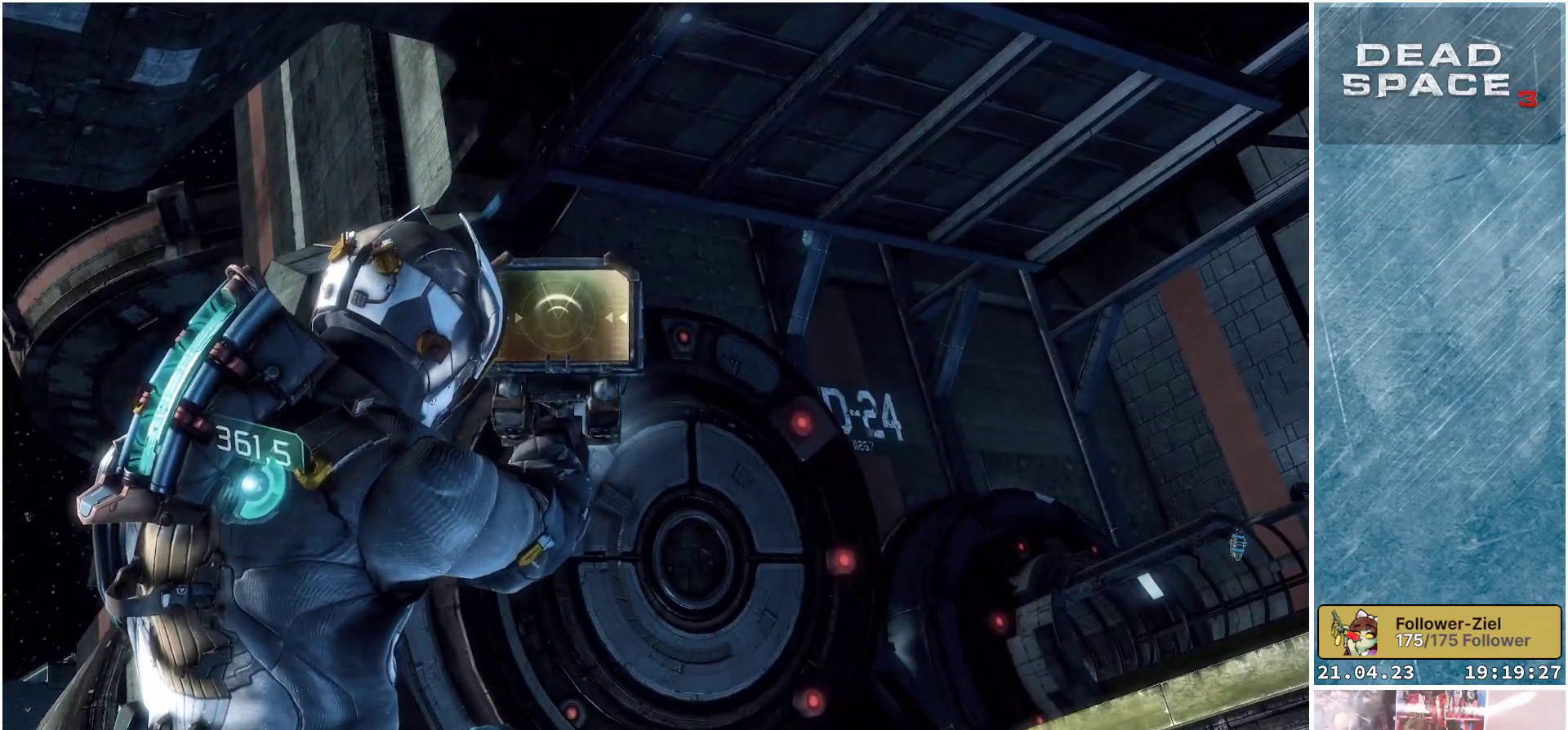
{"buttons": ["L2"], "left_stick": "center", "right_stick": "center", "events": []}